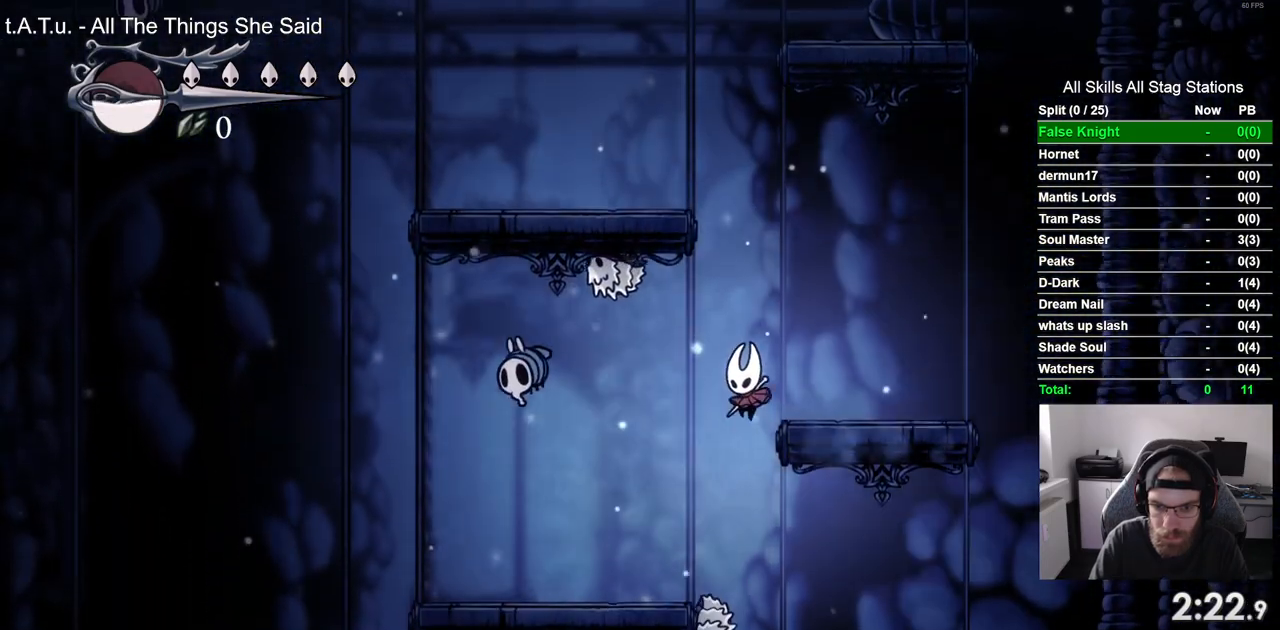
Gameplay with a controller (PlayStation layout); each line is a JSON object with the inputs held at the frame after it. "events" lists button and stick changes between this image and that frame as [ms after this image, input, new state], when the widget could be followed in between.
{"buttons": ["DPAD_RIGHT"], "left_stick": "center", "right_stick": "center", "events": [[317, "DPAD_RIGHT", "down"], [400, "DPAD_LEFT", "up"]]}
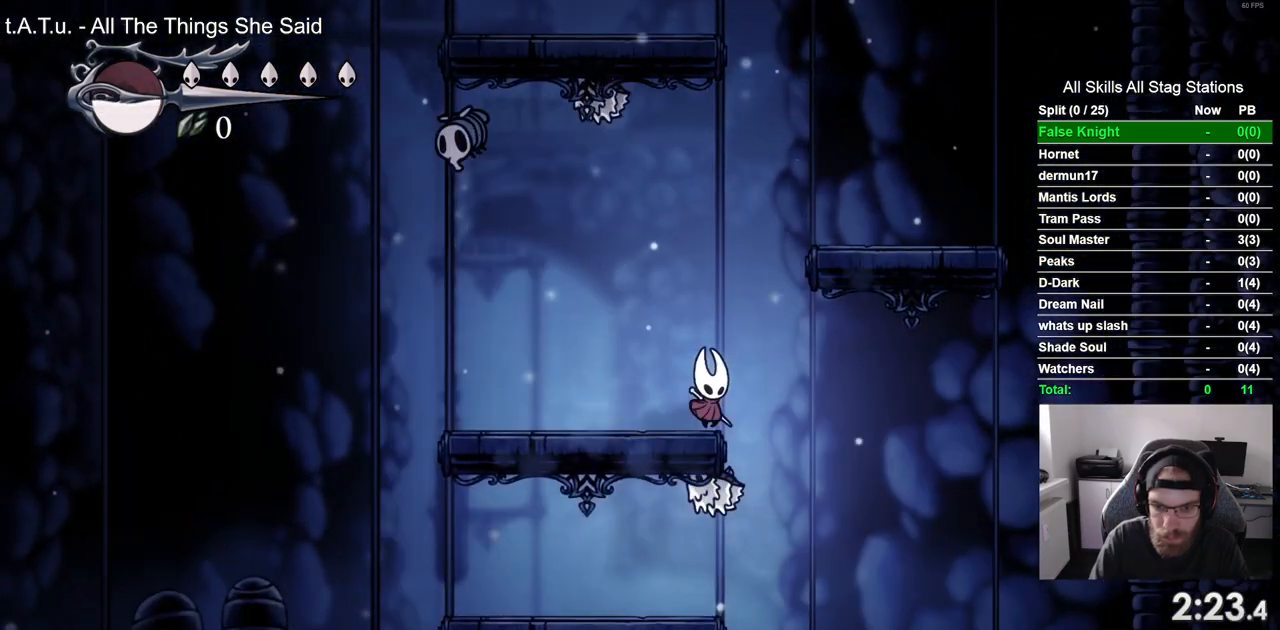
{"buttons": ["DPAD_DOWN", "DPAD_LEFT"], "left_stick": "center", "right_stick": "center", "events": [[233, "DPAD_LEFT", "down"], [233, "DPAD_RIGHT", "up"], [367, "DPAD_DOWN", "down"]]}
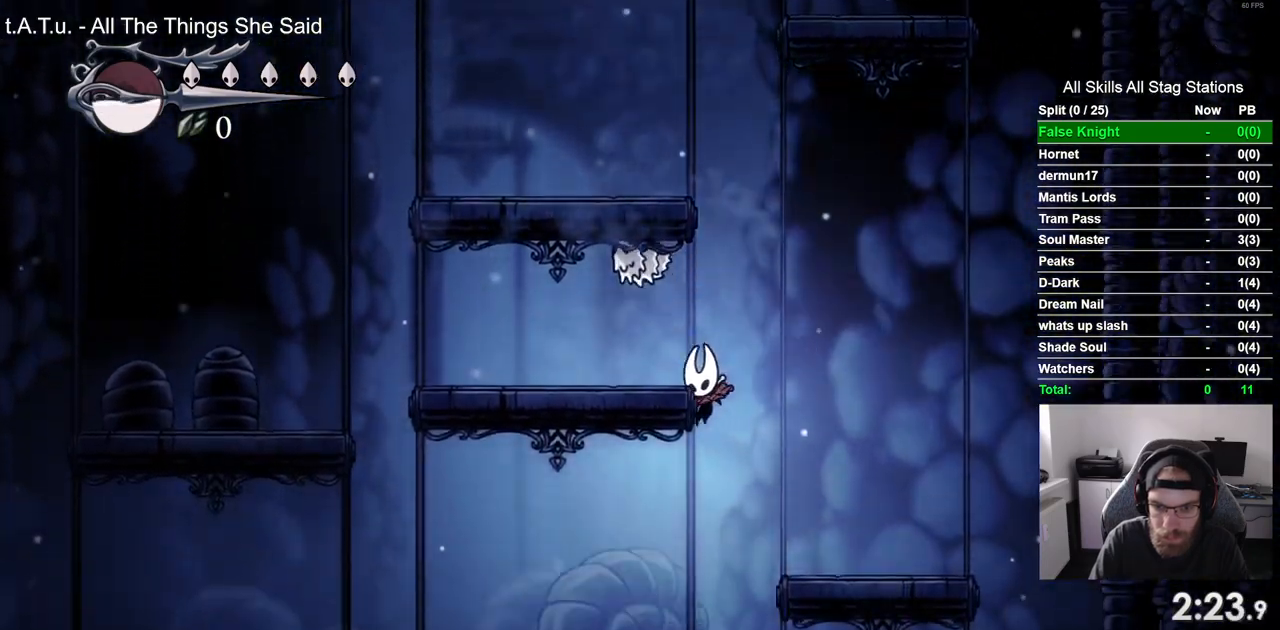
{"buttons": ["DPAD_LEFT"], "left_stick": "center", "right_stick": "center", "events": [[67, "SQUARE", "down"], [233, "SQUARE", "up"], [250, "DPAD_LEFT", "up"], [250, "DPAD_RIGHT", "down"], [350, "DPAD_RIGHT", "up"], [367, "DPAD_LEFT", "down"], [400, "DPAD_DOWN", "up"]]}
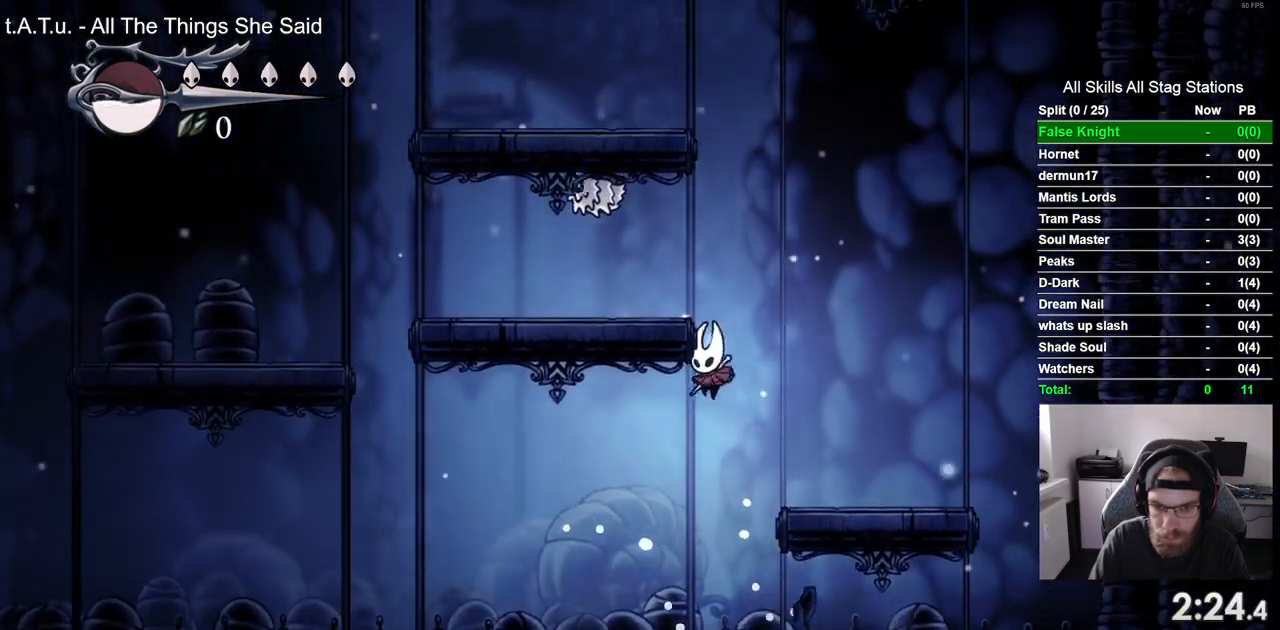
{"buttons": ["DPAD_LEFT"], "left_stick": "center", "right_stick": "center", "events": []}
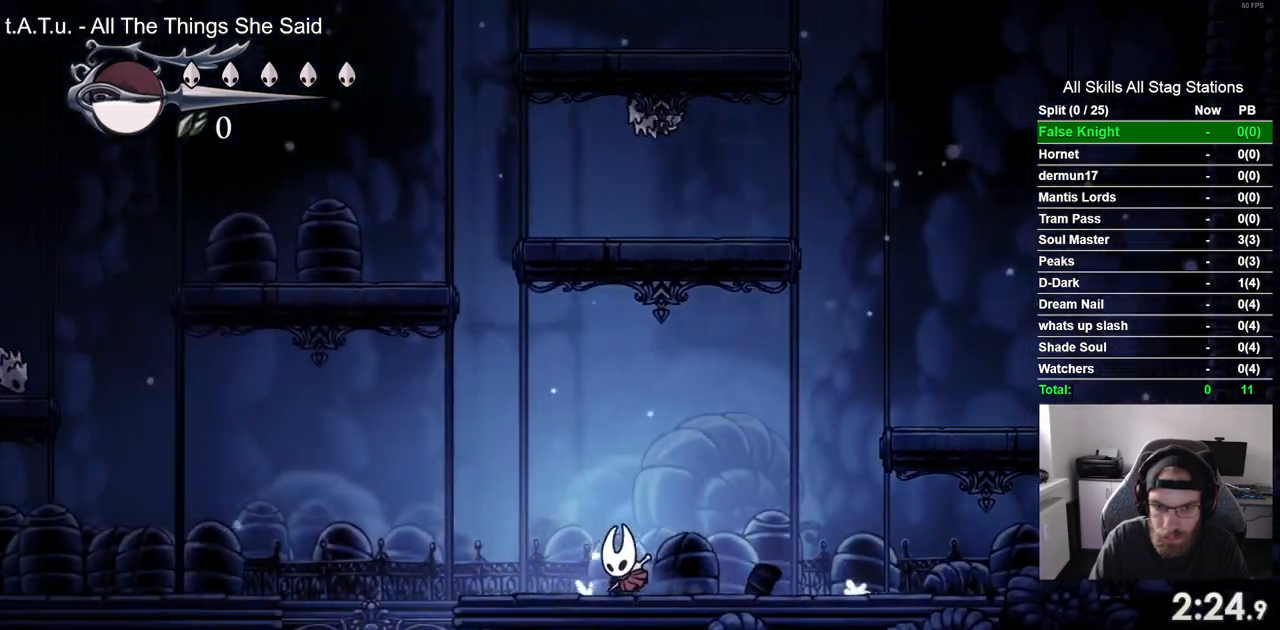
{"buttons": ["DPAD_LEFT"], "left_stick": "center", "right_stick": "center", "events": []}
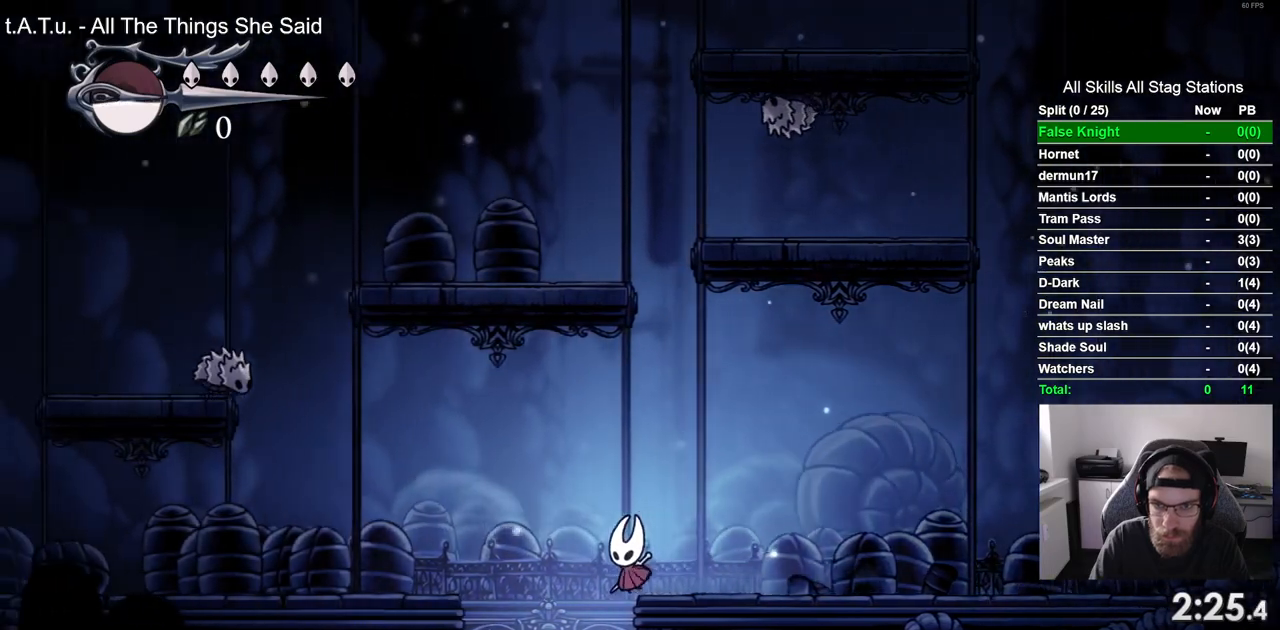
{"buttons": ["DPAD_LEFT"], "left_stick": "center", "right_stick": "center", "events": []}